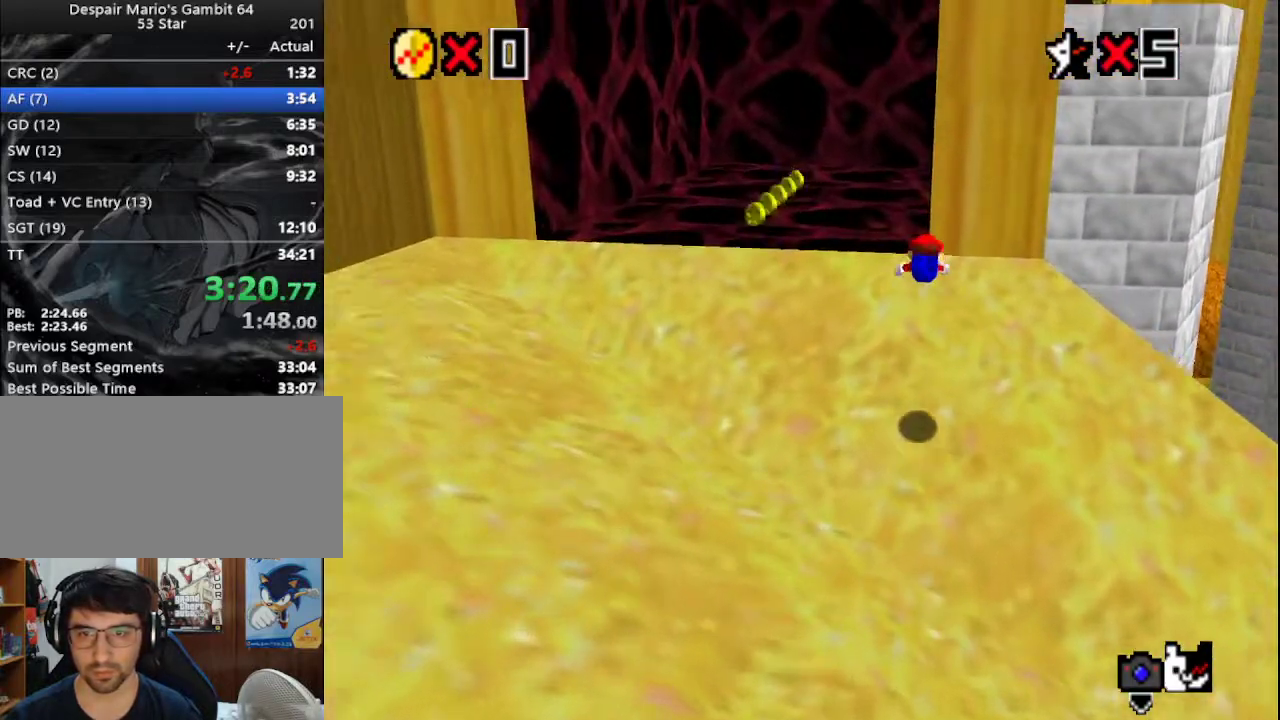
Gameplay with a controller (Nintendo layout); each line is a JSON object with the inputs held at the frame after it. "events" lists button and stick changes between this image and that frame as [ms after this image, input, new state], when the widget could be followed in between. Not read: L3 R3.
{"buttons": ["C_LEFT"], "left_stick": "up-left", "events": [[300, "A", "down"], [433, "A", "up"], [433, "C_DOWN", "down"], [500, "C_DOWN", "up"], [500, "C_LEFT", "down"]]}
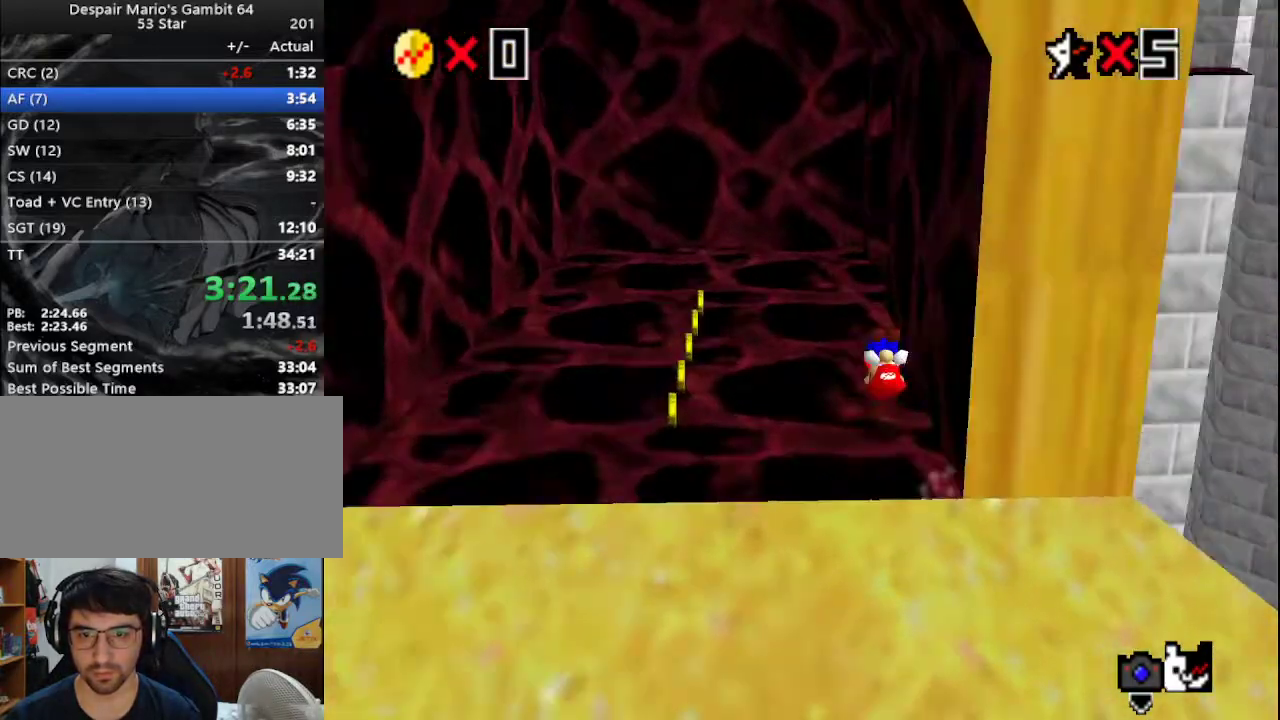
{"buttons": [], "left_stick": "up-left", "events": [[83, "C_LEFT", "up"]]}
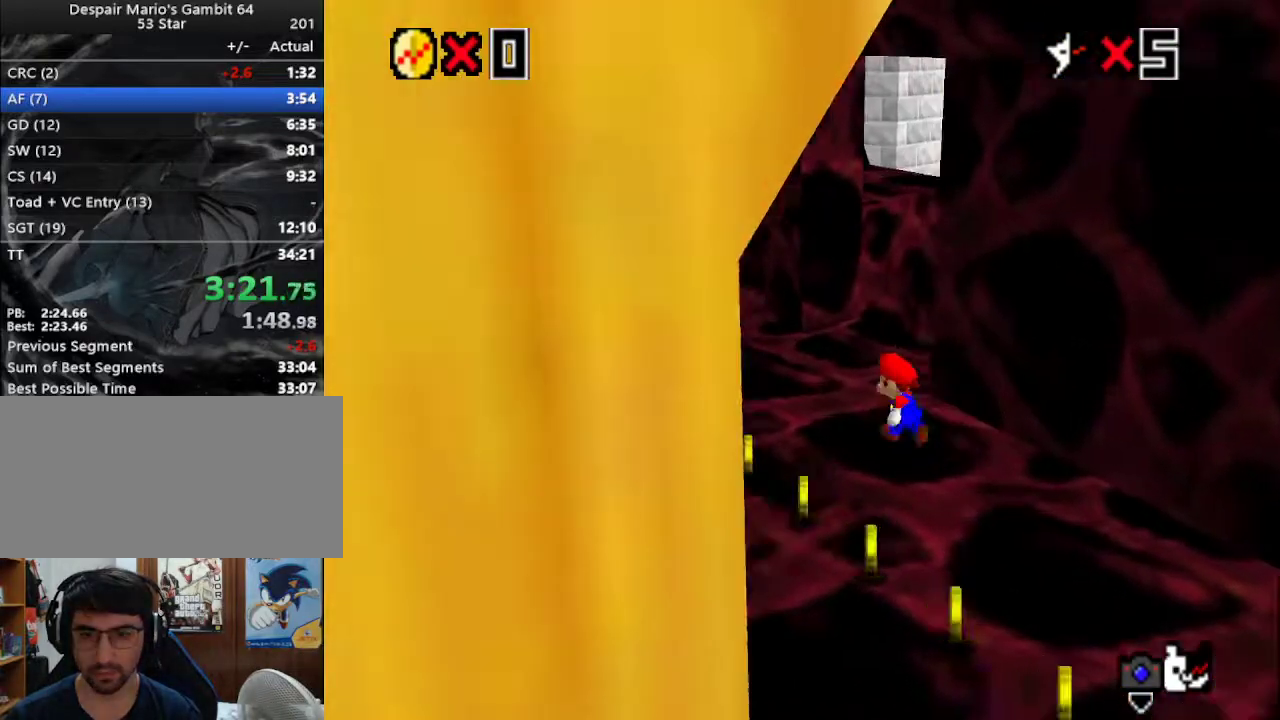
{"buttons": [], "left_stick": "up-left", "events": [[117, "left_stick", "up"], [233, "Z", "down"], [267, "A", "down"], [350, "left_stick", "up-left"], [383, "A", "up"], [383, "Z", "up"]]}
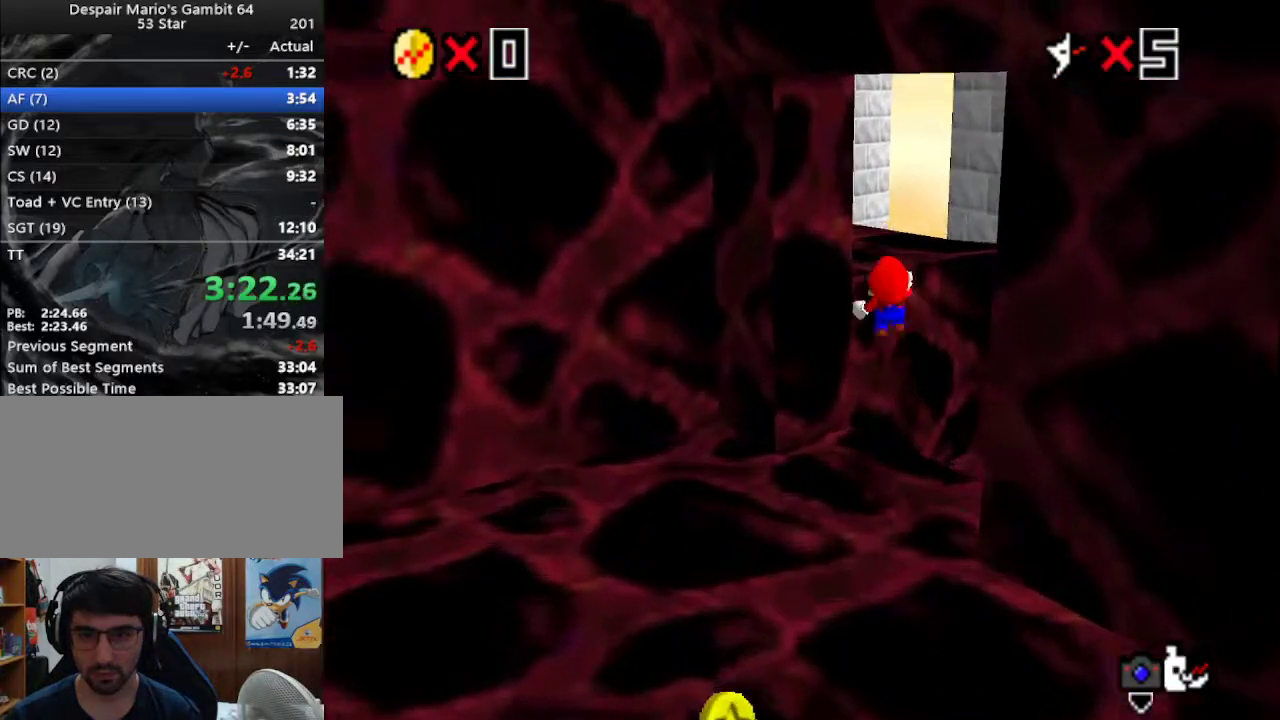
{"buttons": [], "left_stick": "up-right", "events": [[133, "C_RIGHT", "down"], [233, "C_RIGHT", "up"], [233, "left_stick", "up"], [283, "C_RIGHT", "down"], [350, "C_RIGHT", "up"], [383, "left_stick", "up-right"]]}
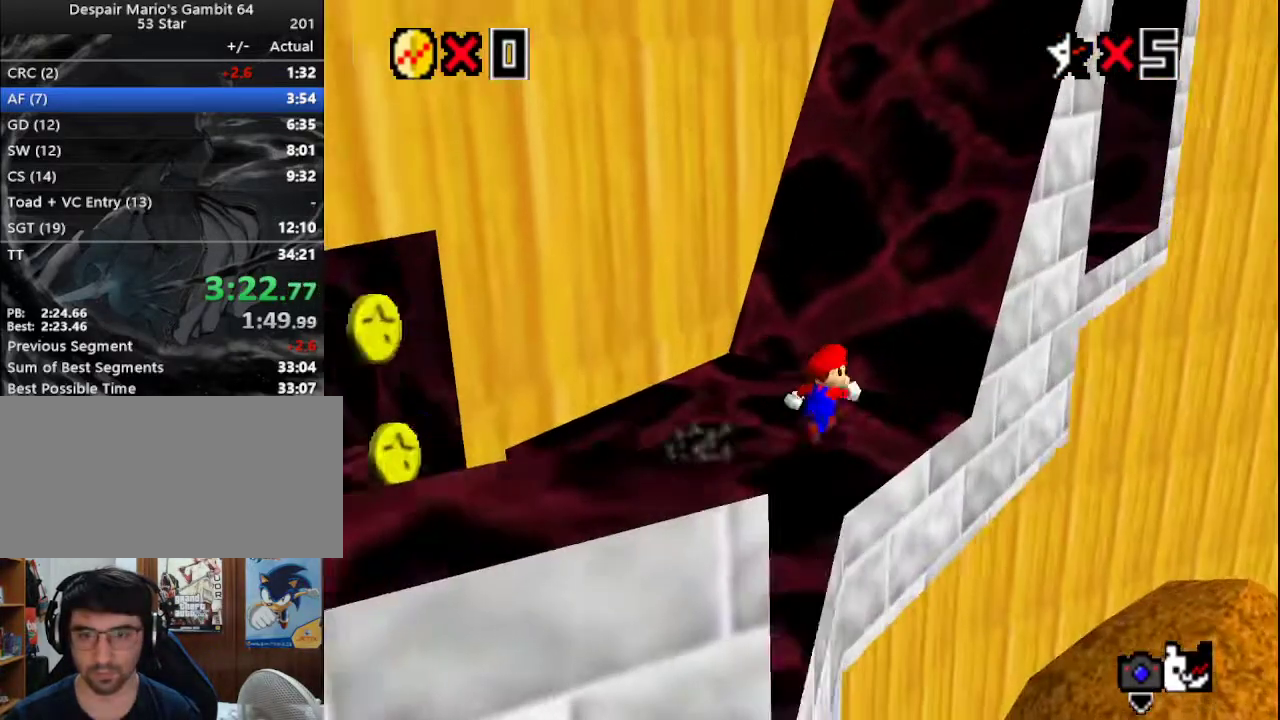
{"buttons": [], "left_stick": "up-right", "events": [[183, "A", "down"], [433, "A", "up"]]}
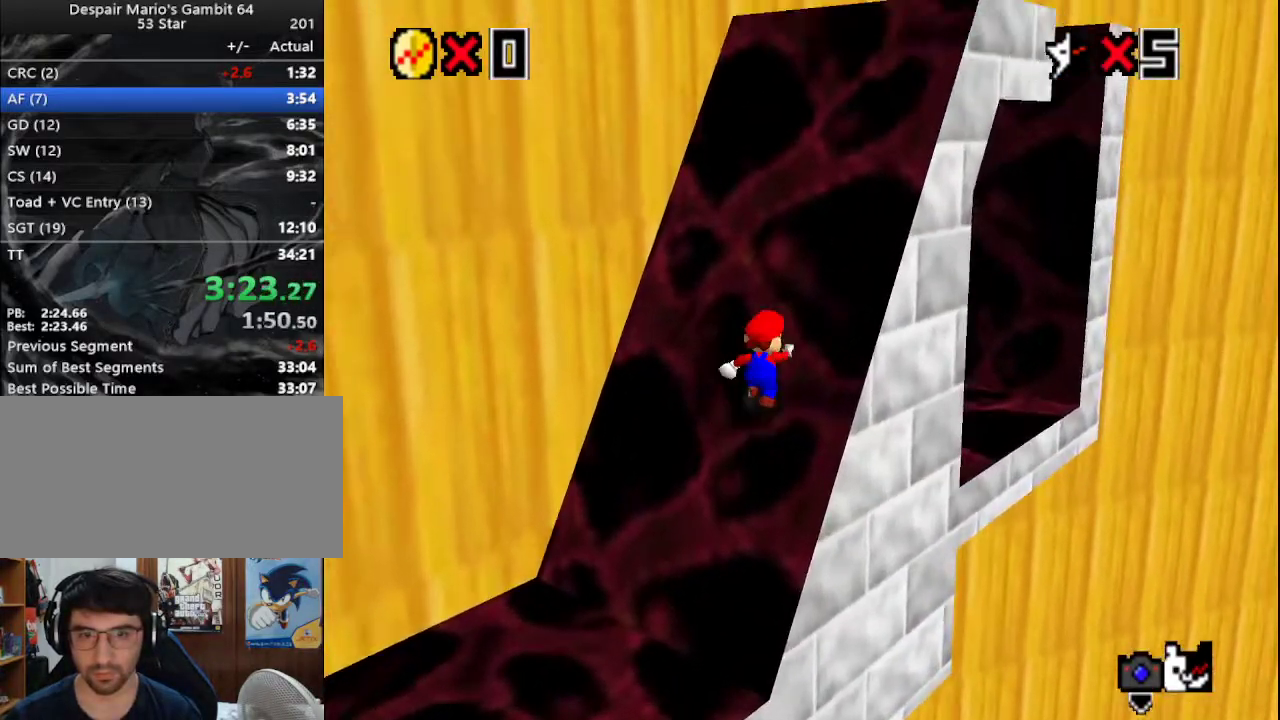
{"buttons": ["A"], "left_stick": "up-right", "events": [[33, "A", "down"], [283, "A", "up"], [417, "A", "down"]]}
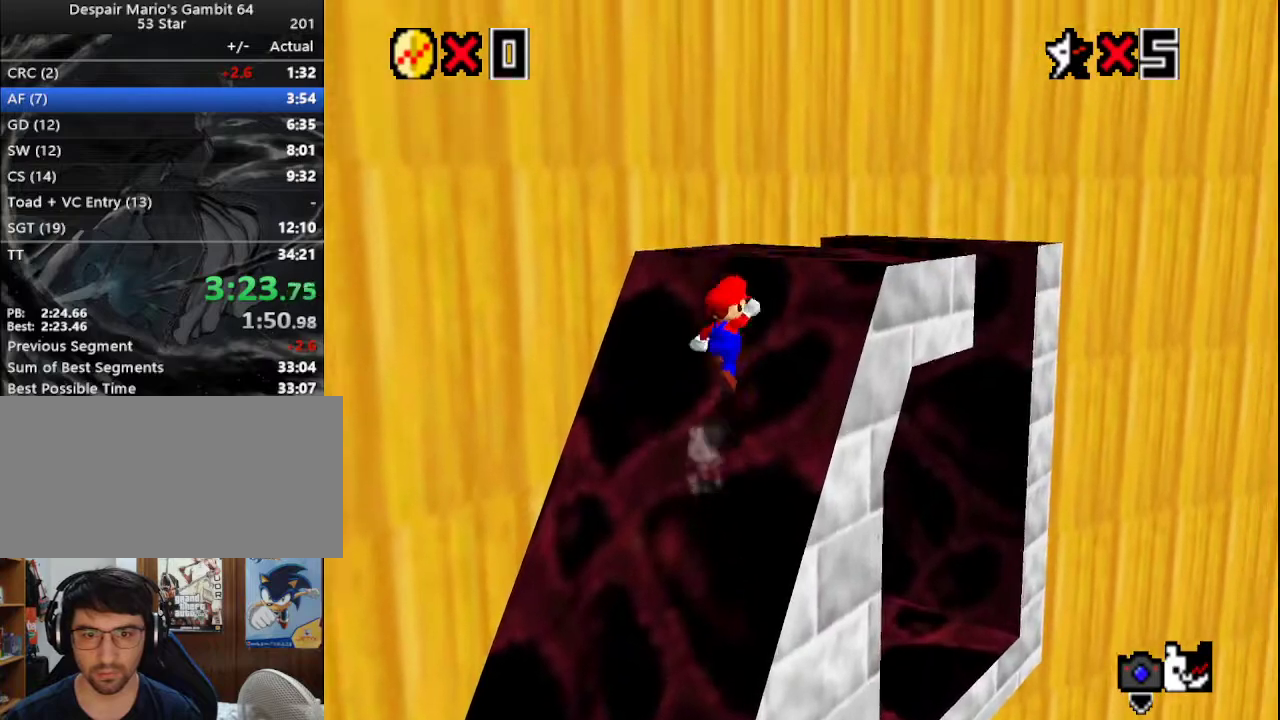
{"buttons": [], "left_stick": "up-right", "events": [[200, "A", "up"]]}
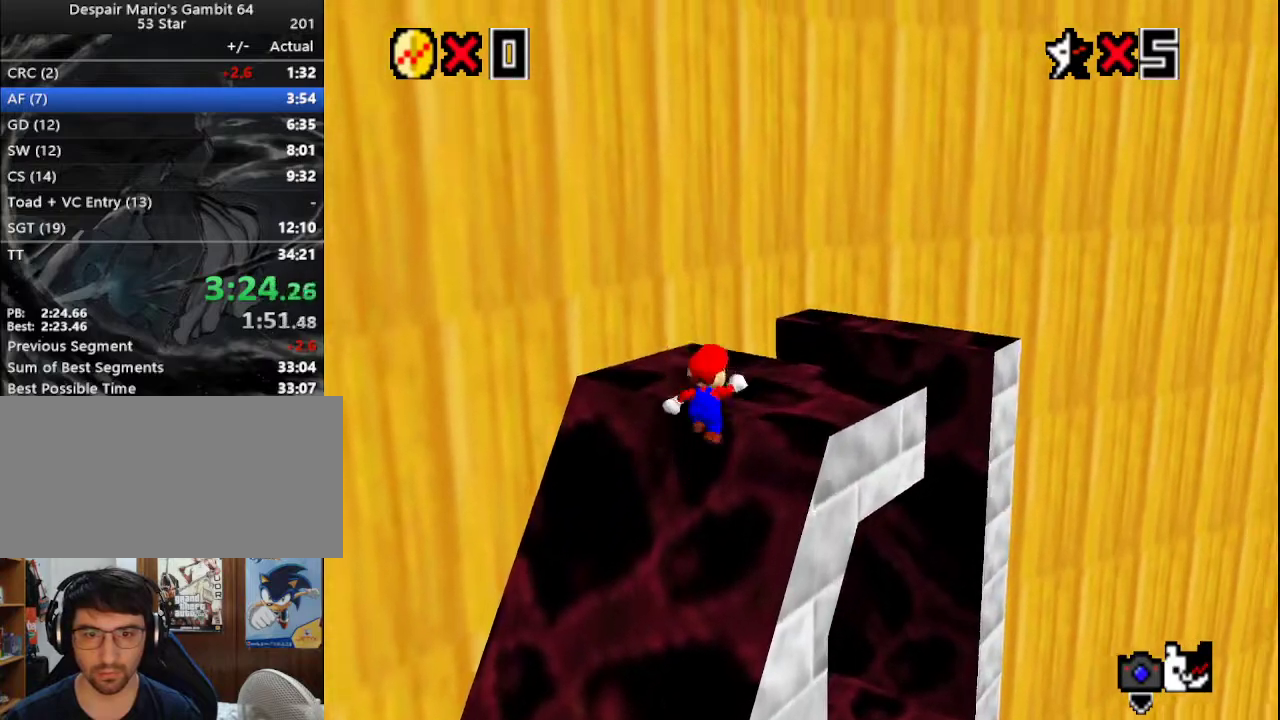
{"buttons": [], "left_stick": "center", "events": [[50, "A", "down"], [167, "A", "up"], [200, "B", "down"], [200, "left_stick", "right"], [283, "B", "up"], [383, "C_RIGHT", "down"], [383, "left_stick", "center"], [483, "C_RIGHT", "up"]]}
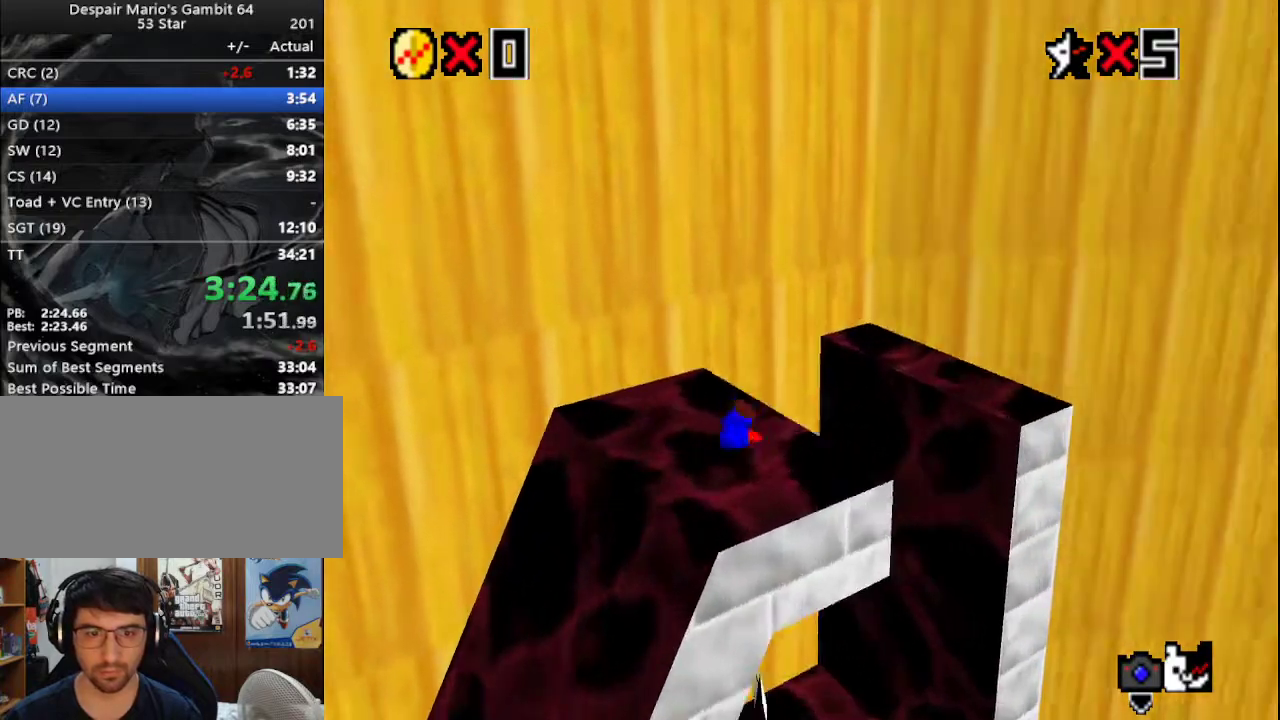
{"buttons": [], "left_stick": "left", "events": [[50, "A", "down"], [67, "B", "down"], [67, "left_stick", "right"], [167, "B", "up"], [183, "A", "up"], [250, "left_stick", "left"]]}
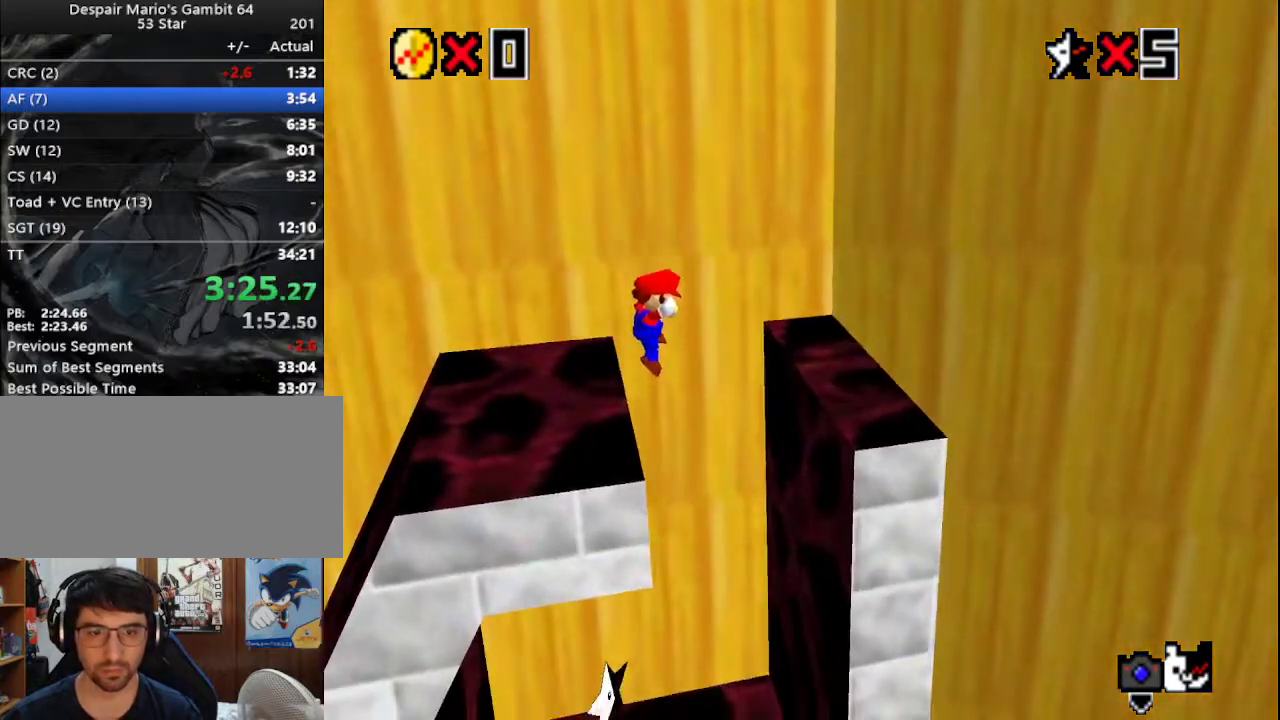
{"buttons": [], "left_stick": "center", "events": [[500, "left_stick", "center"]]}
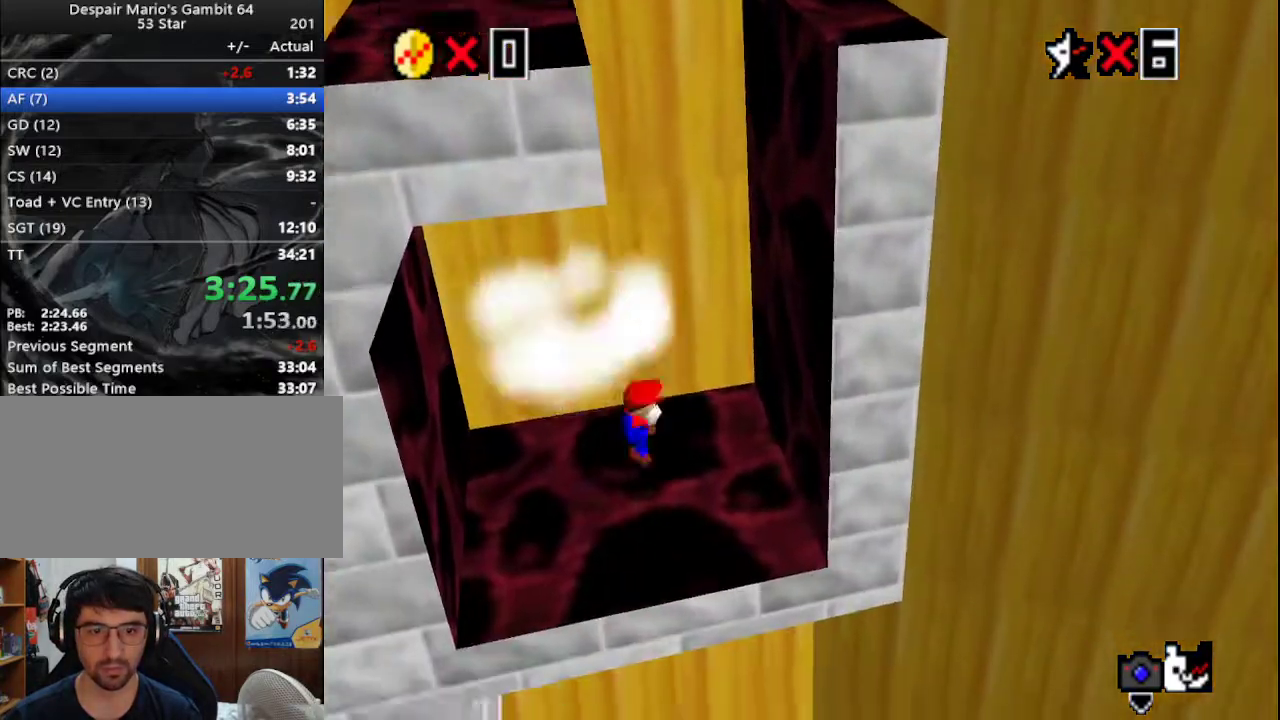
{"buttons": [], "left_stick": "center", "events": []}
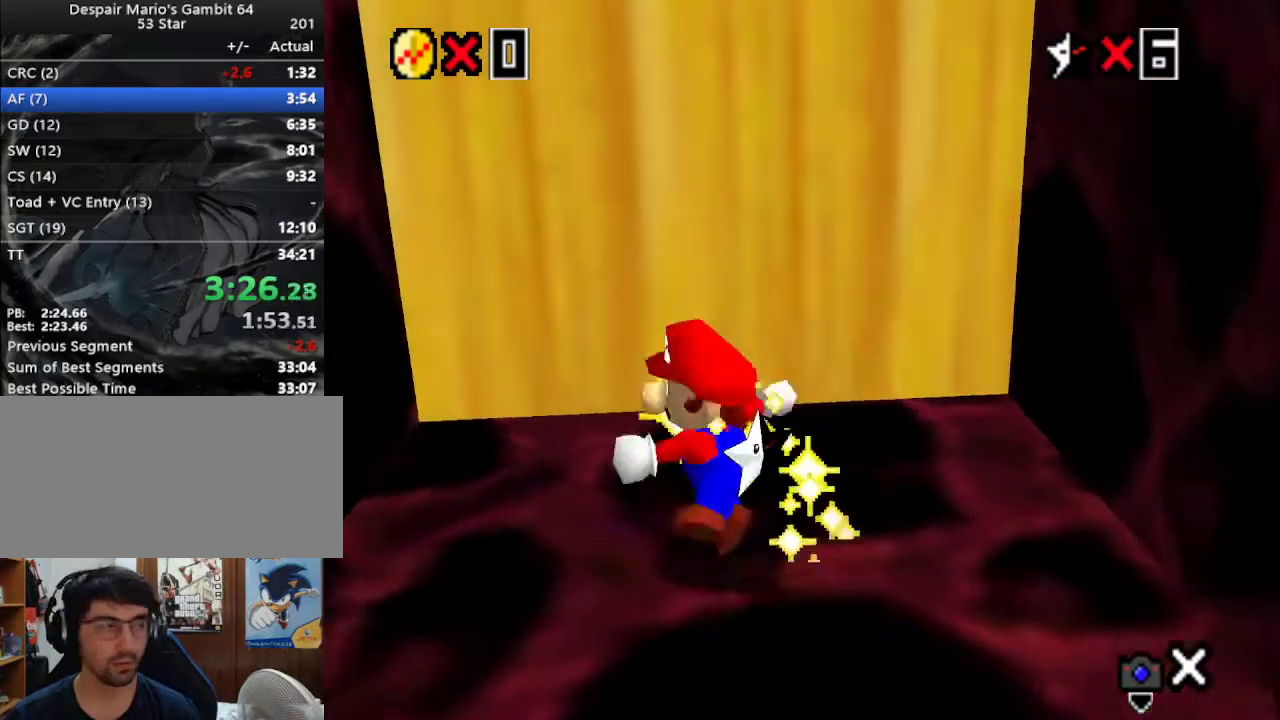
{"buttons": [], "left_stick": "center", "events": []}
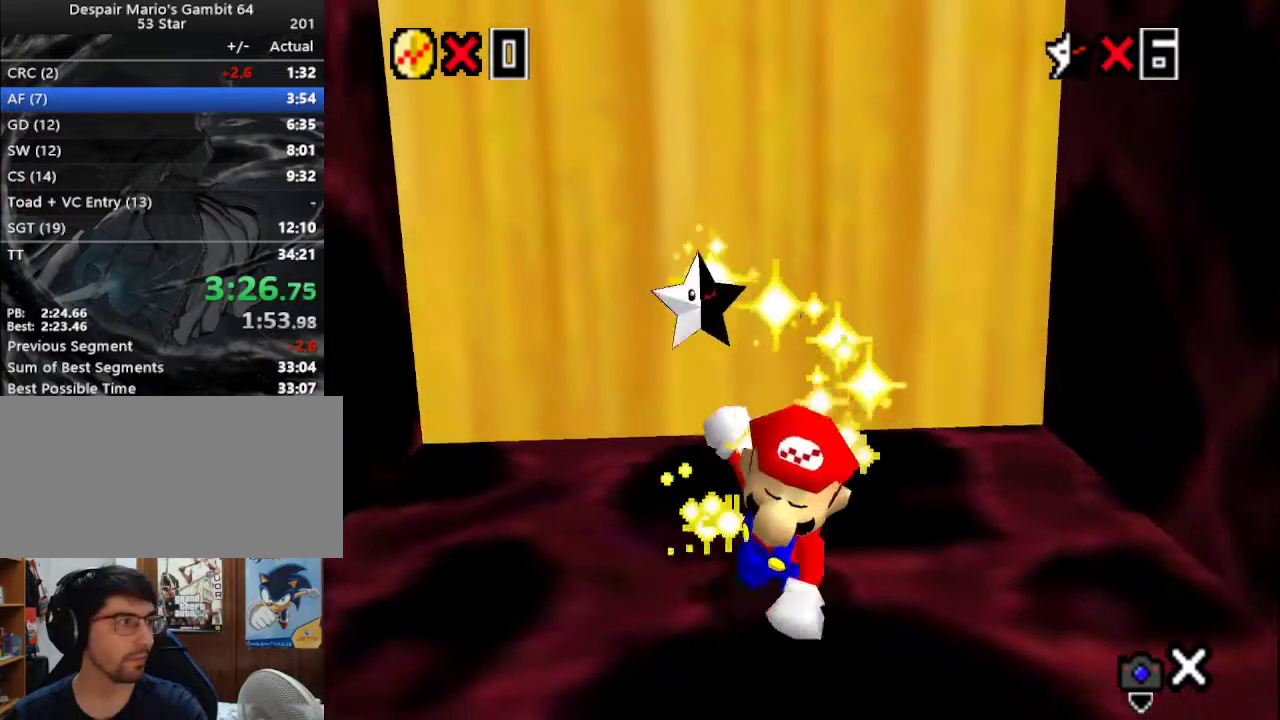
{"buttons": [], "left_stick": "center", "events": []}
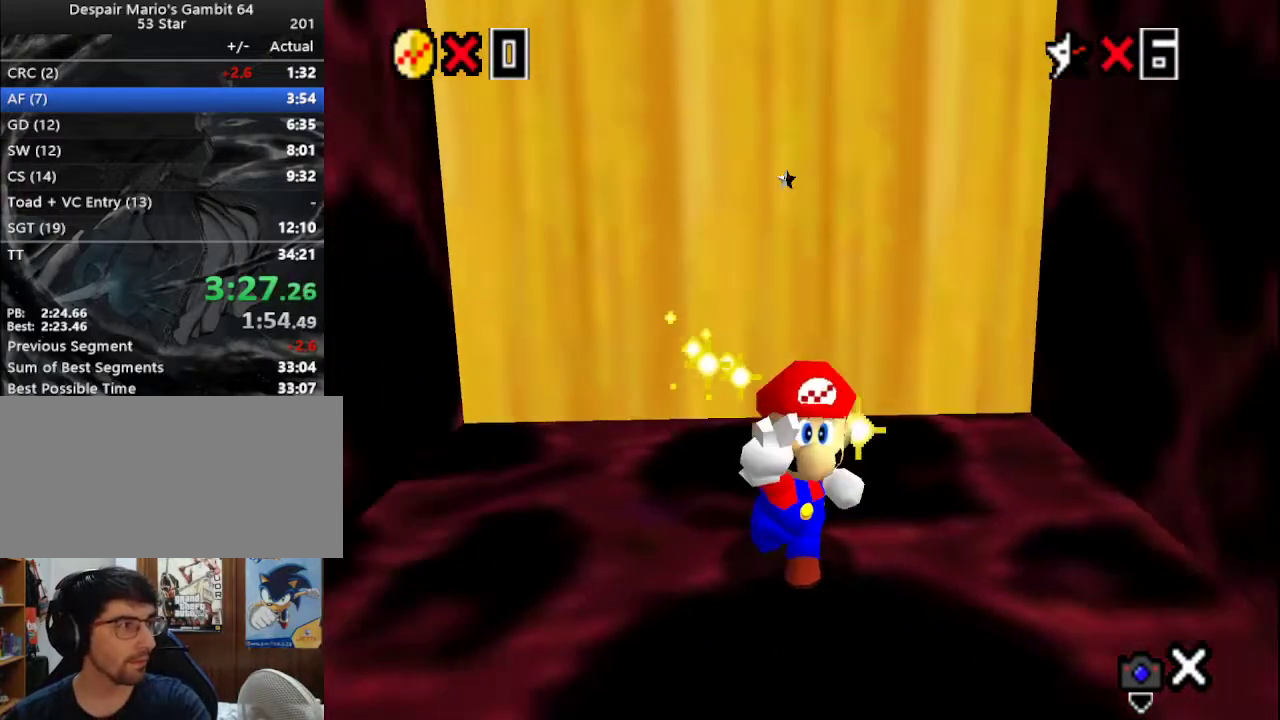
{"buttons": [], "left_stick": "center", "events": []}
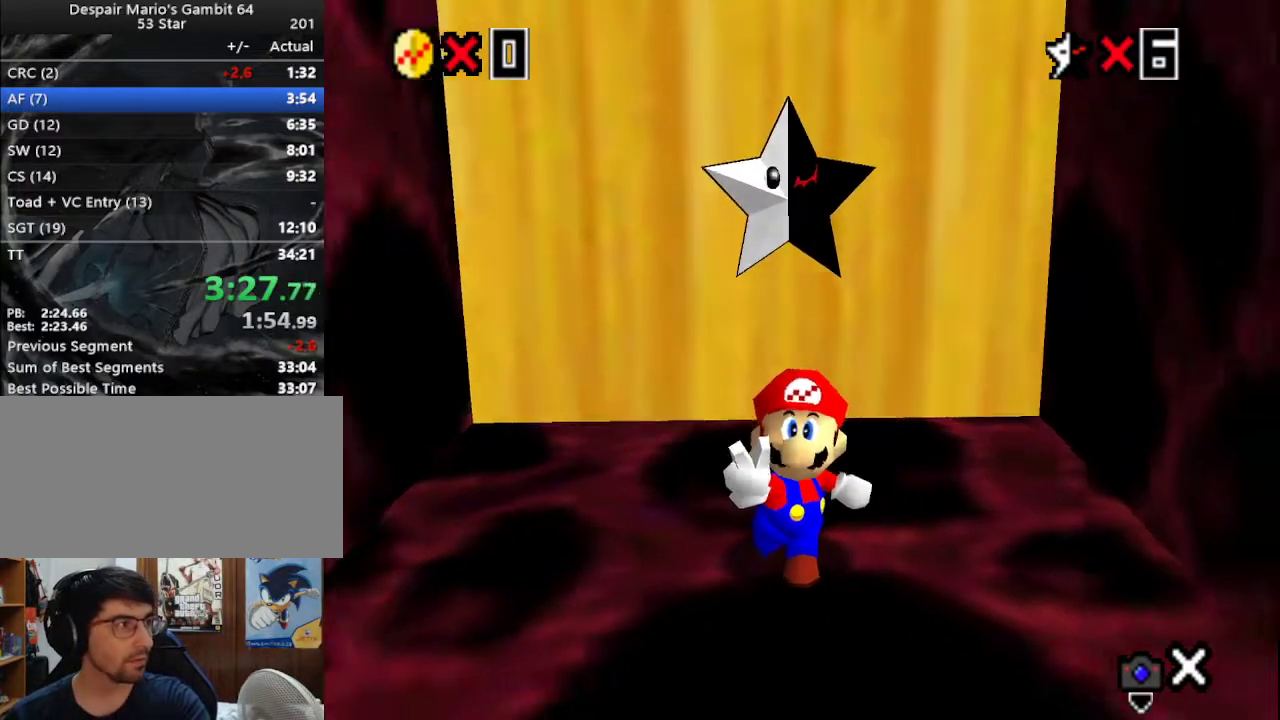
{"buttons": [], "left_stick": "center", "events": []}
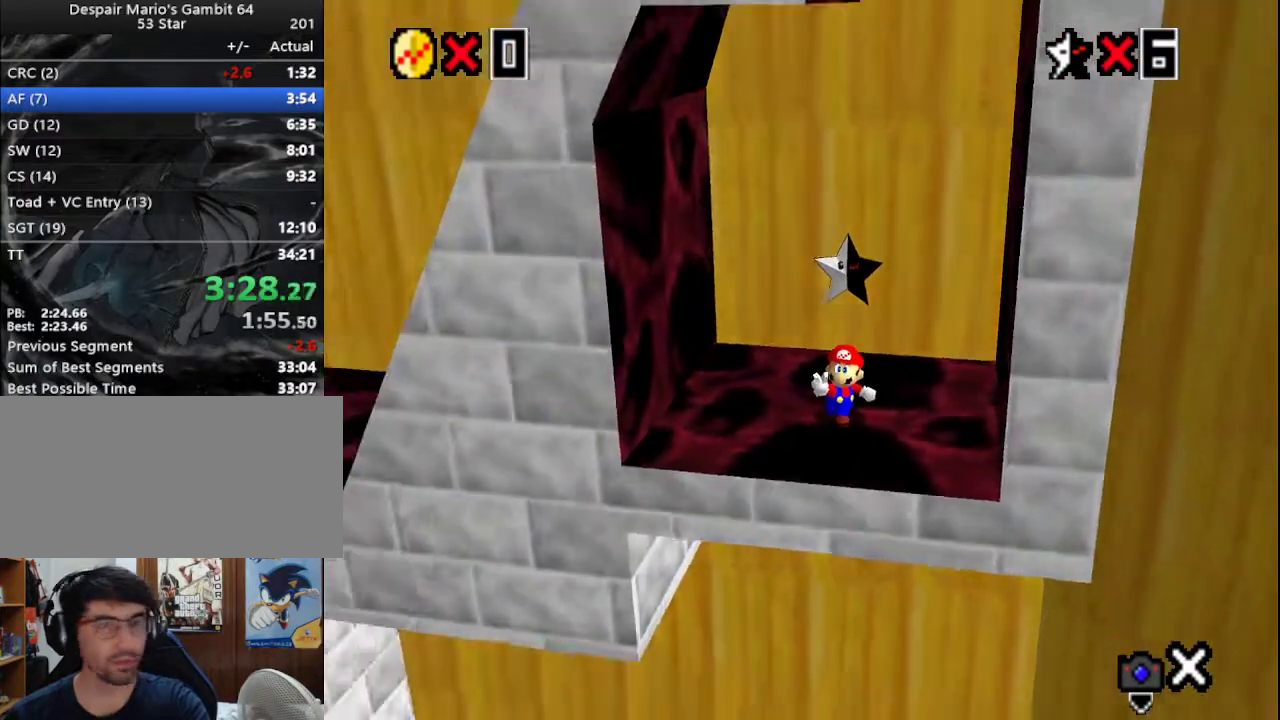
{"buttons": [], "left_stick": "center", "events": []}
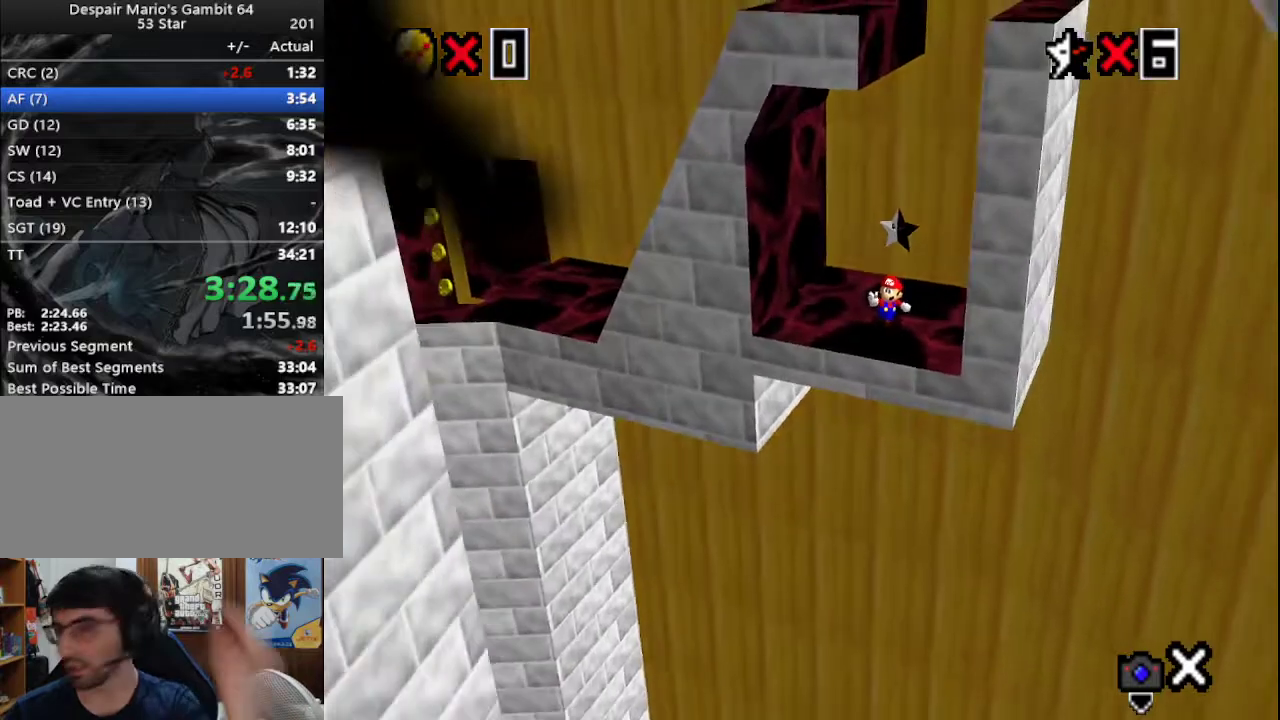
{"buttons": [], "left_stick": "center", "events": []}
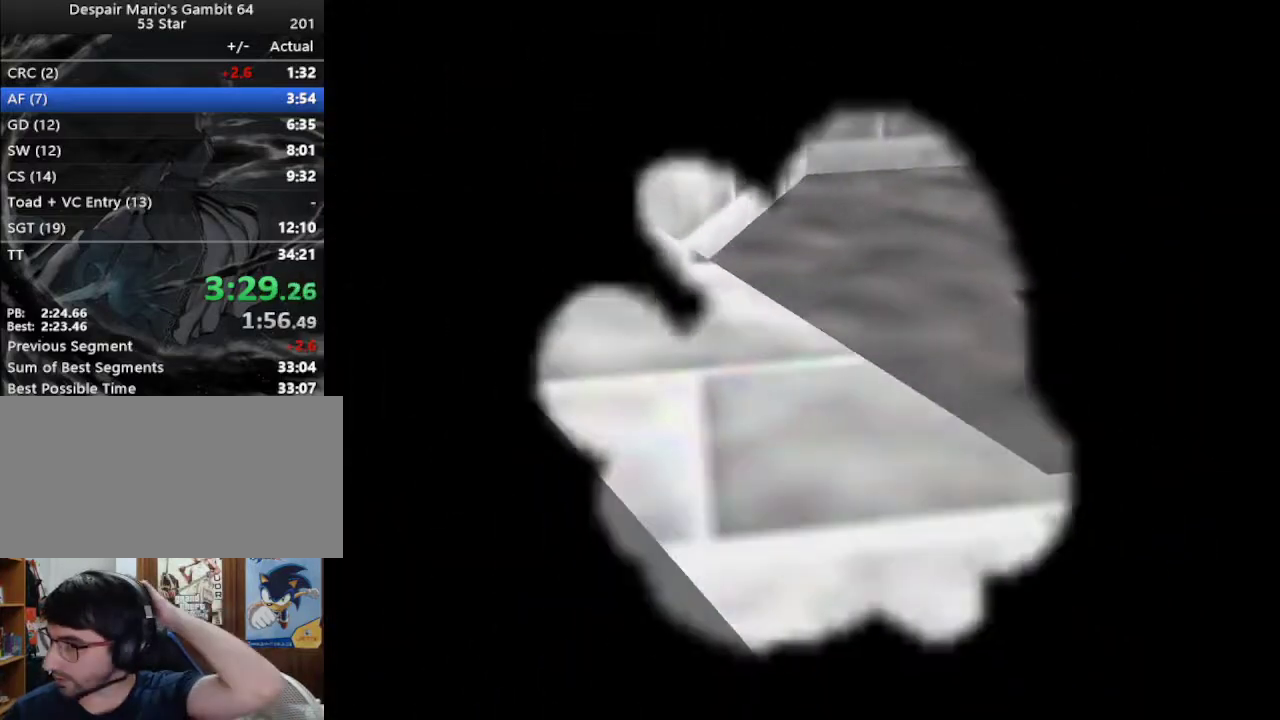
{"buttons": [], "left_stick": "center", "events": []}
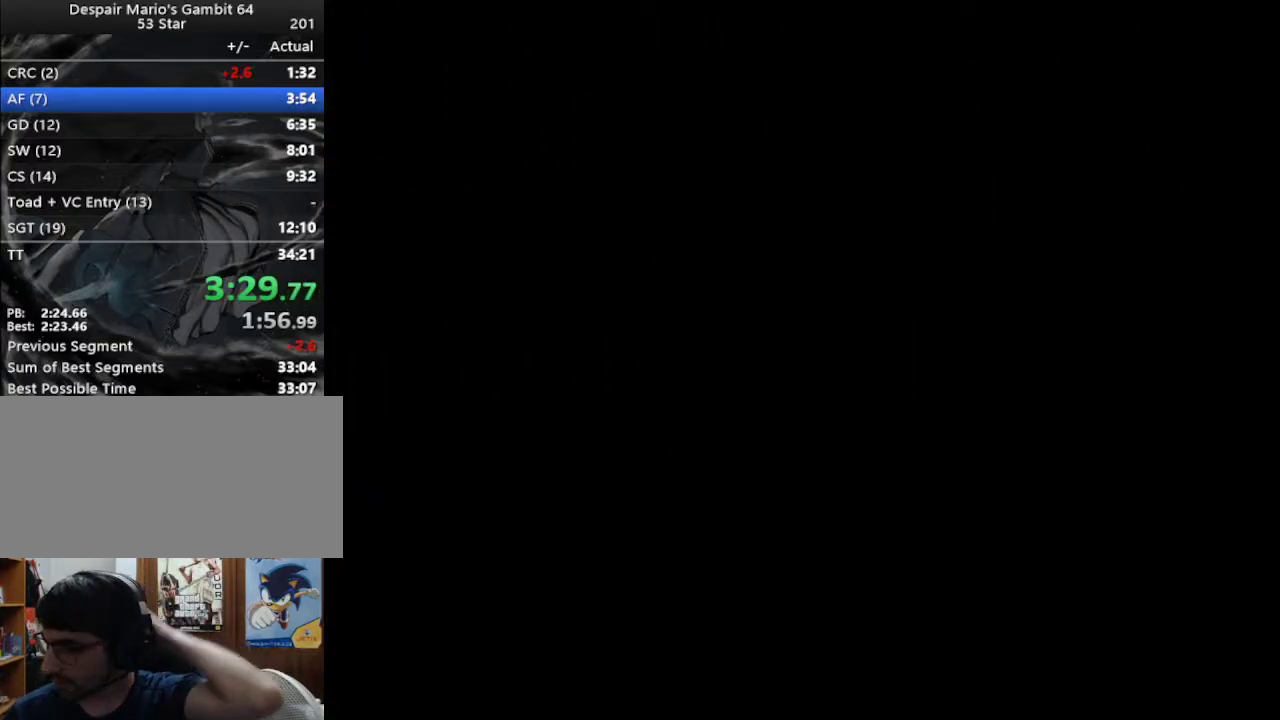
{"buttons": ["A"], "left_stick": "center", "events": [[300, "A", "down"], [367, "A", "up"], [433, "A", "down"]]}
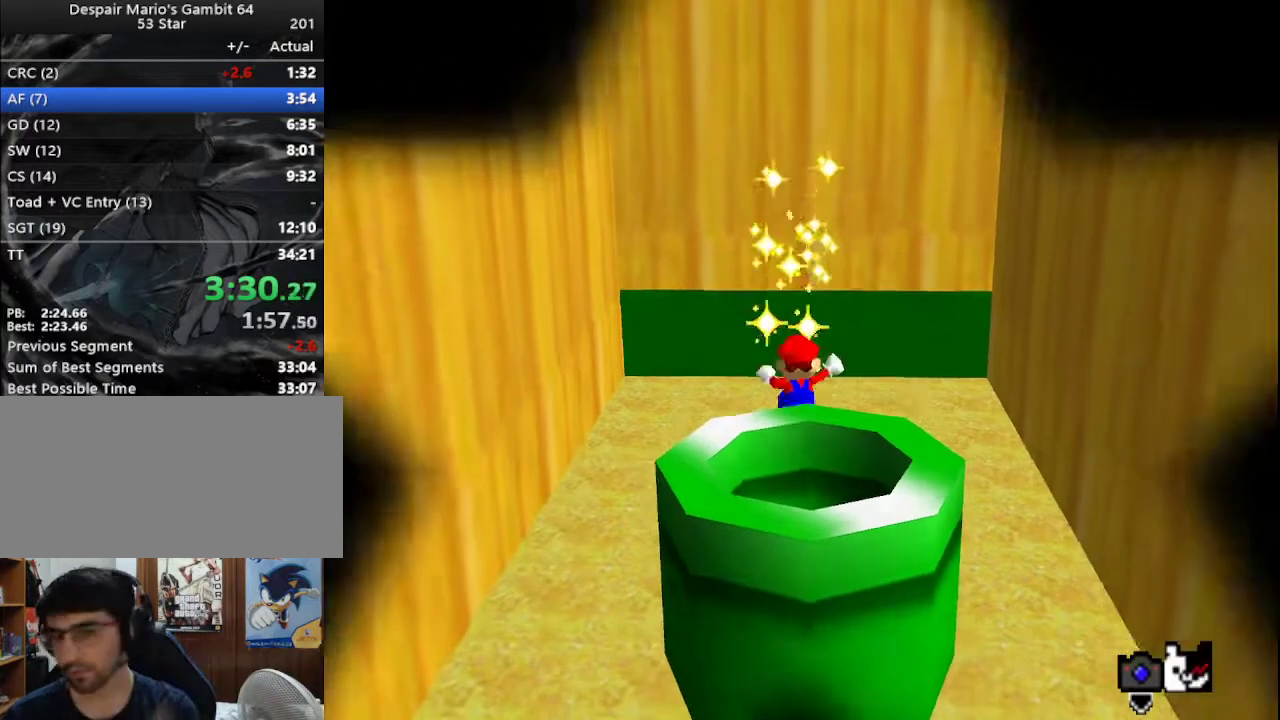
{"buttons": [], "left_stick": "center", "events": [[33, "A", "up"], [417, "C_RIGHT", "down"], [467, "C_RIGHT", "up"]]}
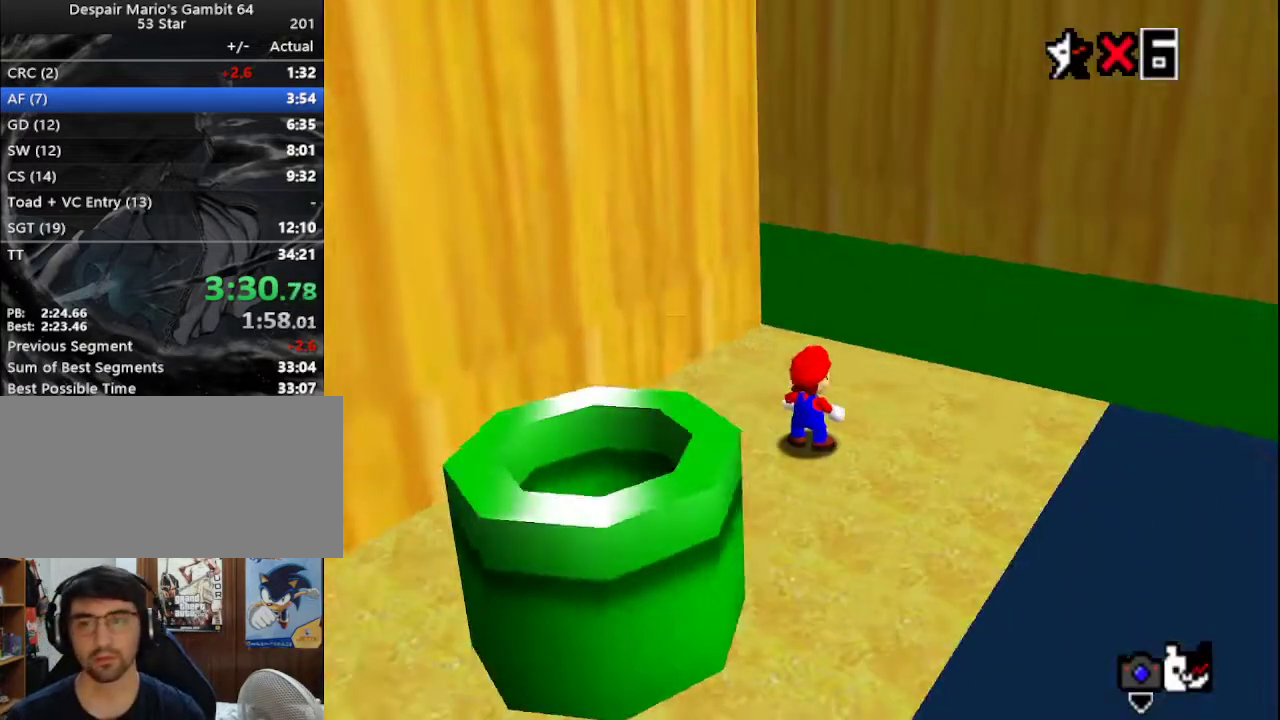
{"buttons": [], "left_stick": "center", "events": [[33, "C_RIGHT", "down"], [133, "C_RIGHT", "up"]]}
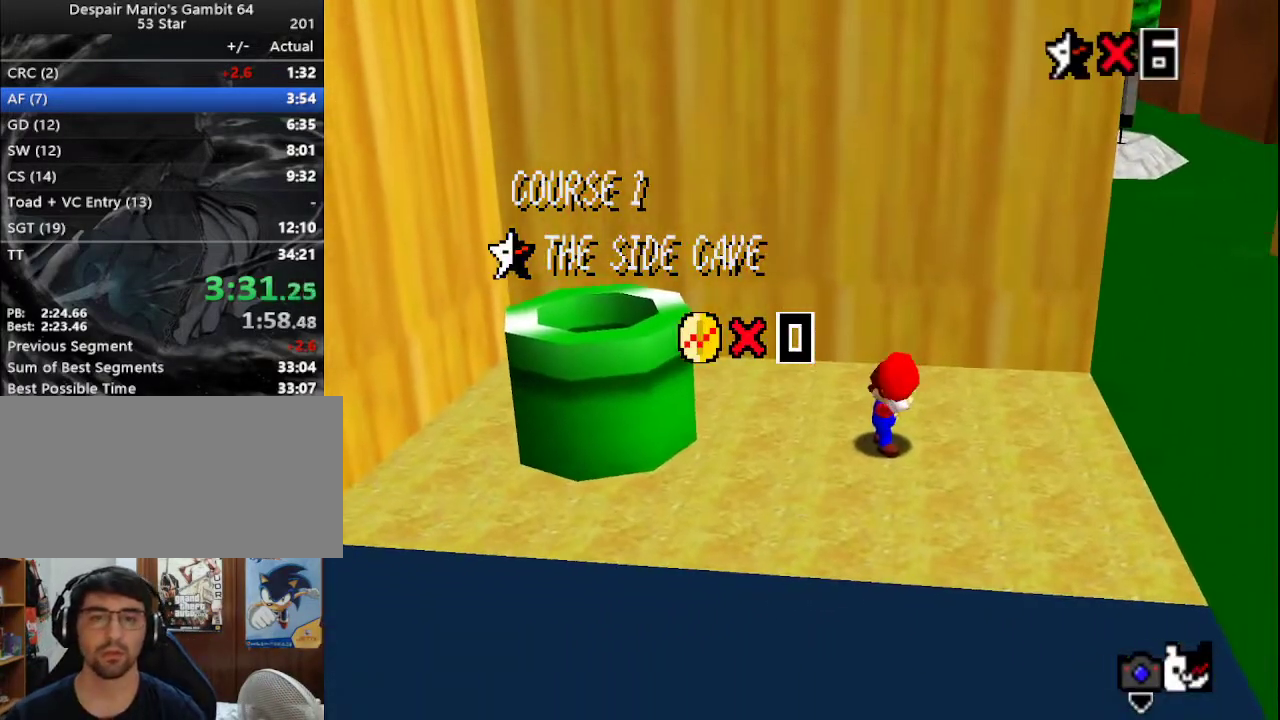
{"buttons": [], "left_stick": "center", "events": []}
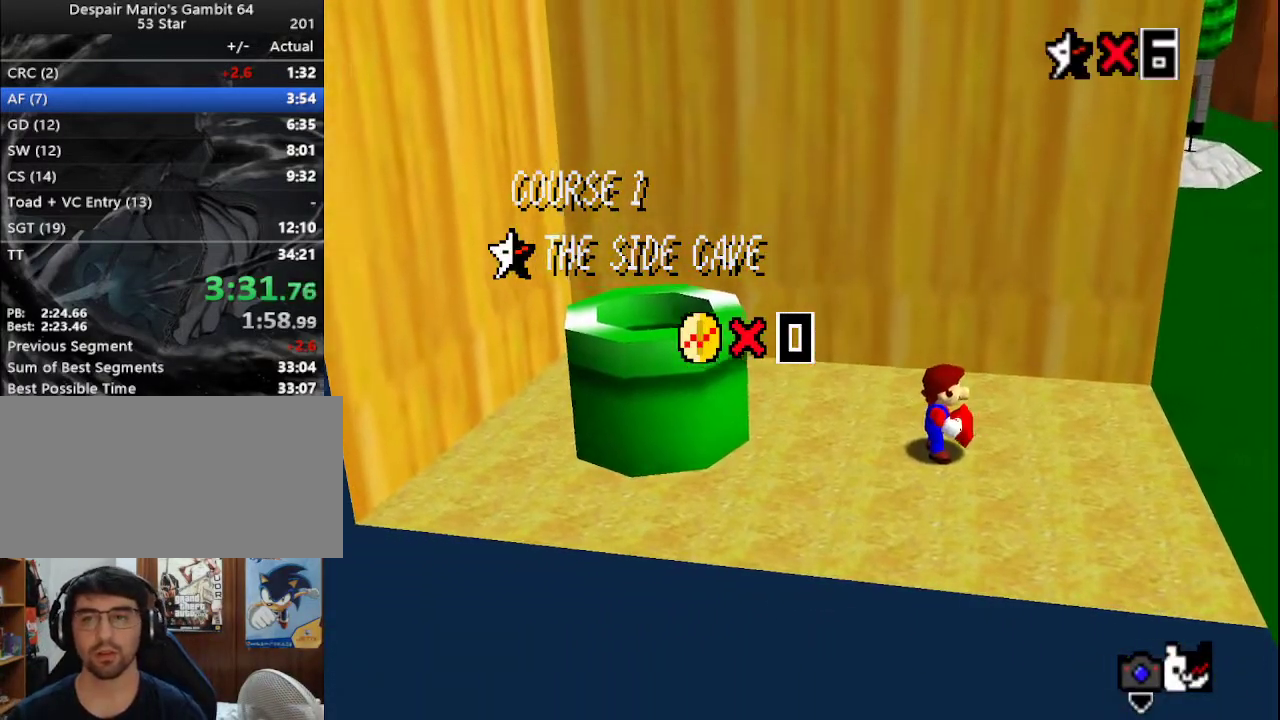
{"buttons": [], "left_stick": "left", "events": [[450, "left_stick", "left"]]}
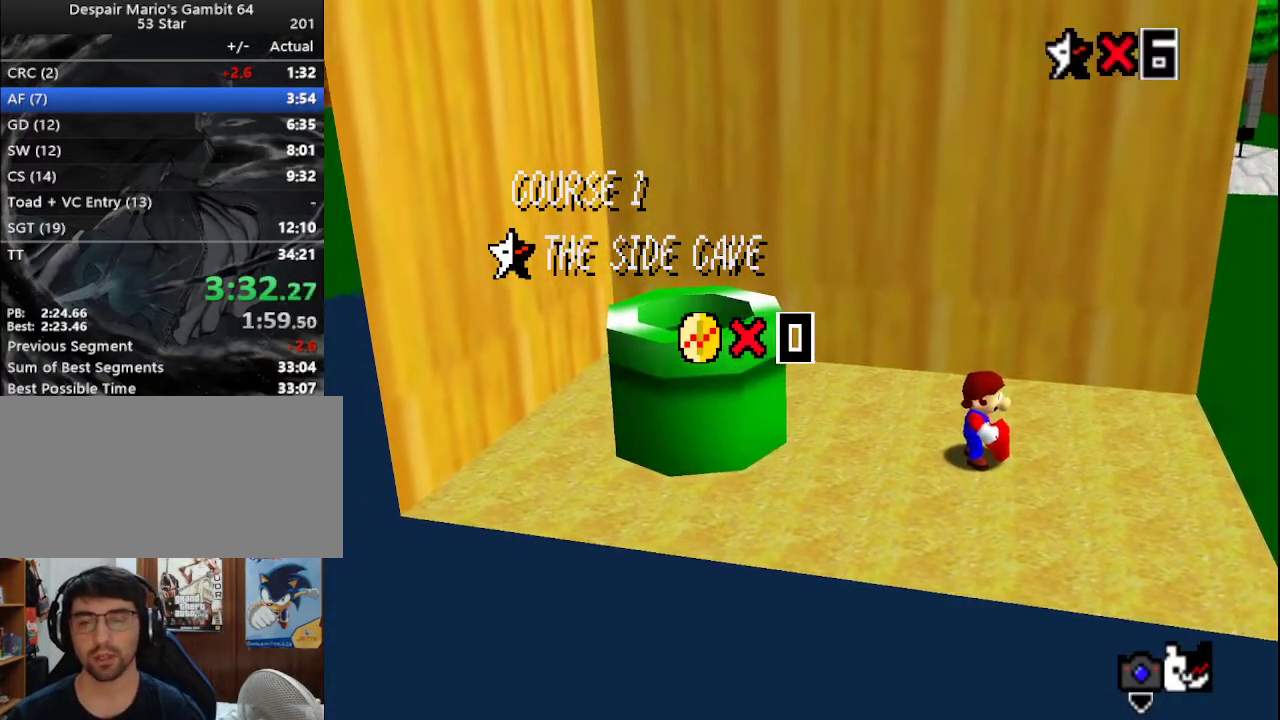
{"buttons": [], "left_stick": "left", "events": [[383, "A", "down"], [450, "A", "up"]]}
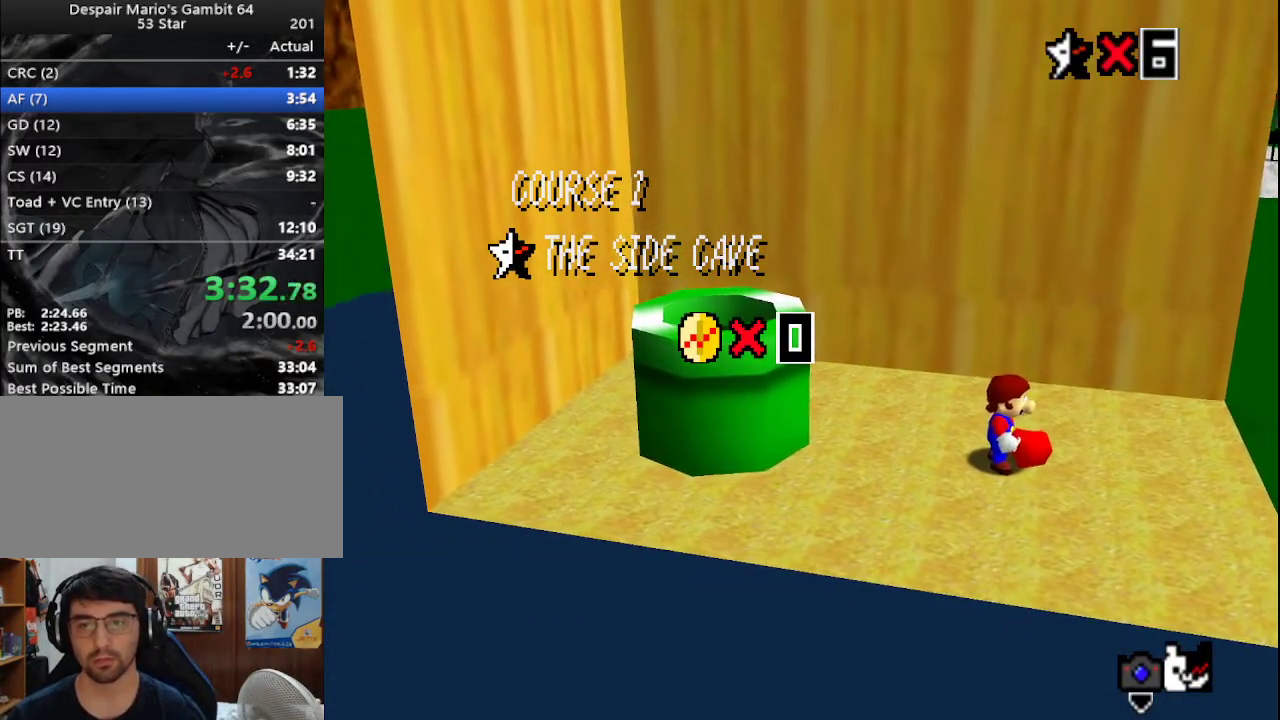
{"buttons": [], "left_stick": "left", "events": [[17, "A", "down"], [50, "A", "up"], [133, "A", "down"], [267, "A", "up"], [450, "A", "down"], [500, "A", "up"]]}
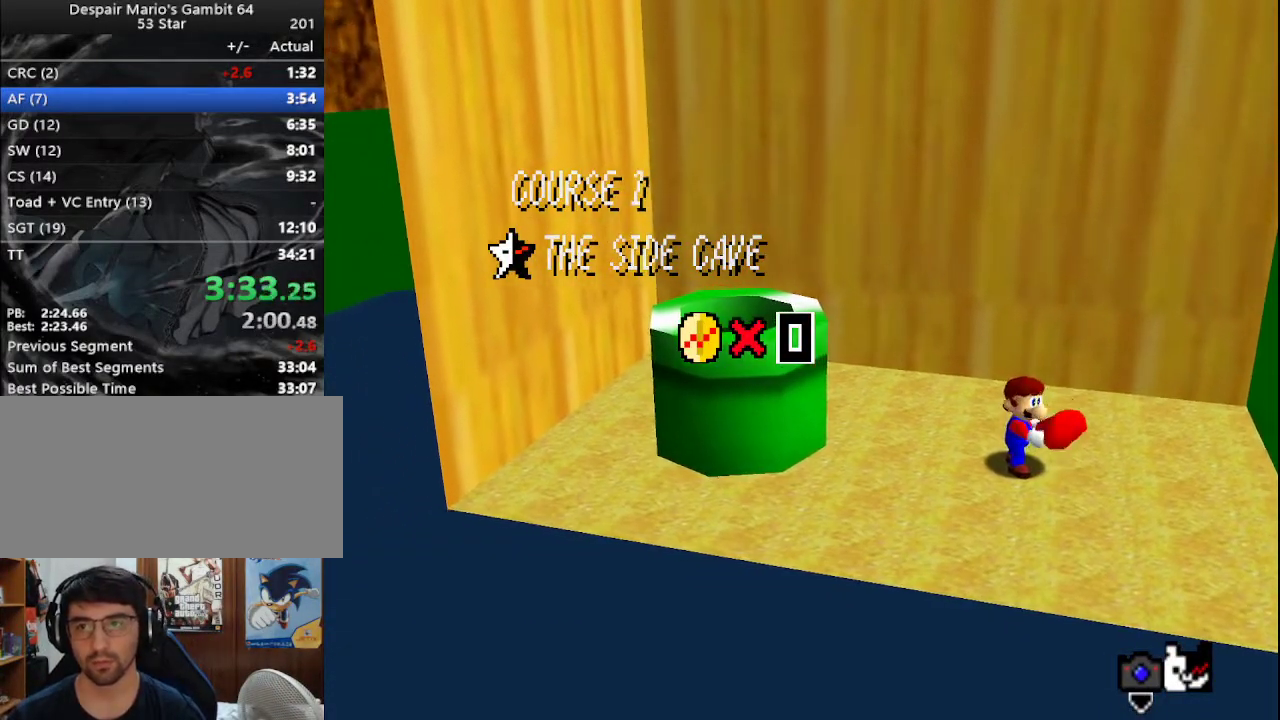
{"buttons": ["A"], "left_stick": "left", "events": [[150, "A", "down"], [217, "A", "up"], [333, "A", "down"], [400, "A", "up"], [433, "A", "down"]]}
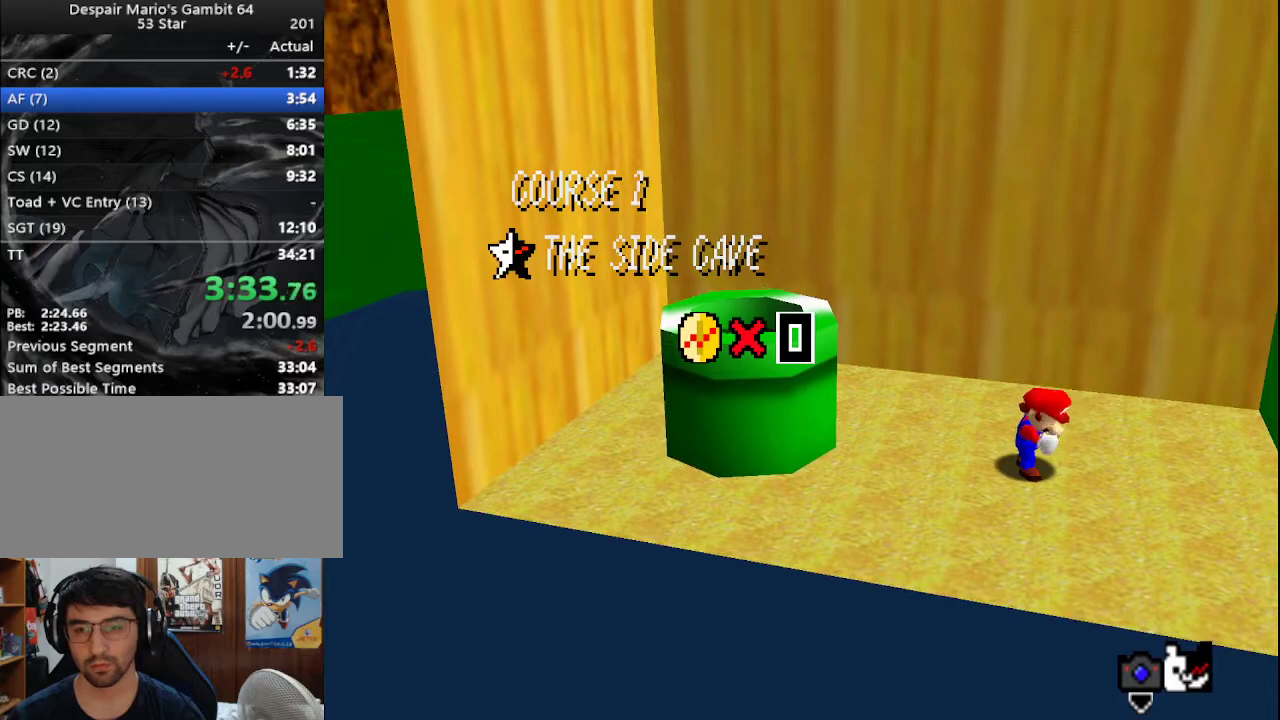
{"buttons": [], "left_stick": "left", "events": [[83, "A", "up"], [150, "A", "down"], [183, "A", "up"], [250, "A", "down"], [283, "A", "up"], [317, "A", "down"], [417, "A", "up"], [450, "A", "down"], [500, "A", "up"]]}
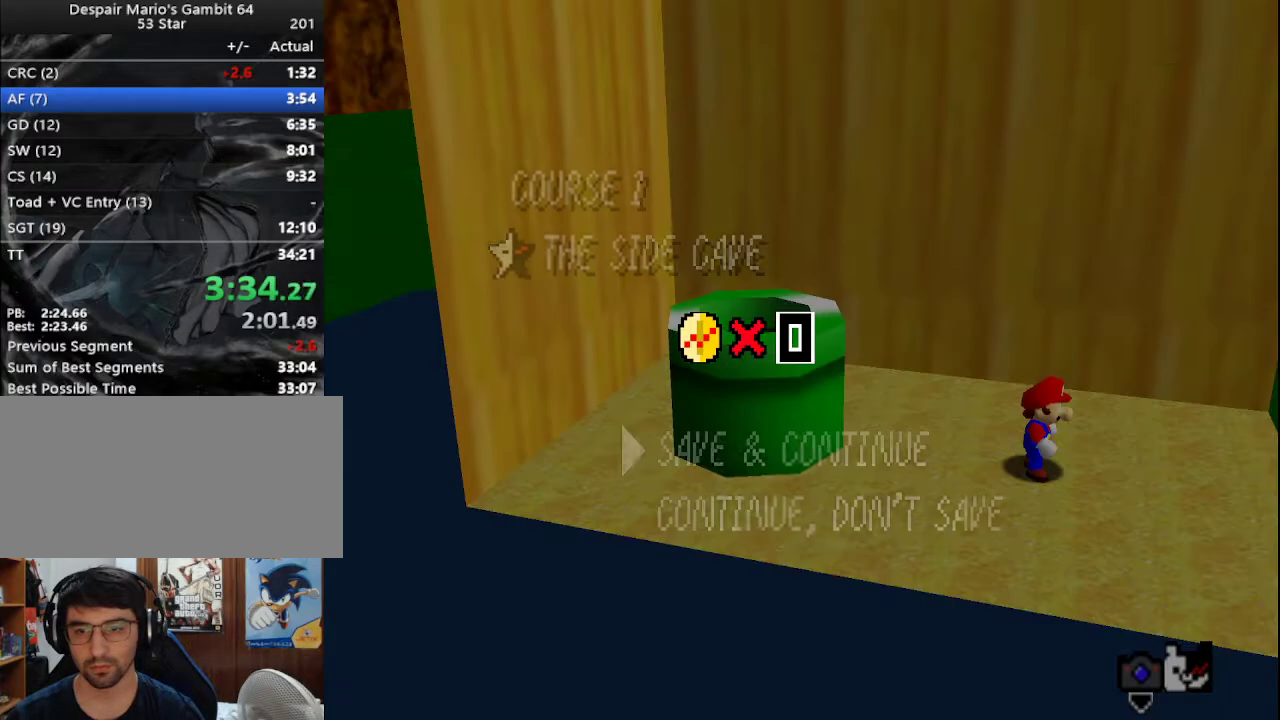
{"buttons": [], "left_stick": "left", "events": [[67, "A", "down"], [133, "A", "up"], [167, "A", "down"], [217, "A", "up"], [267, "A", "down"], [317, "A", "up"]]}
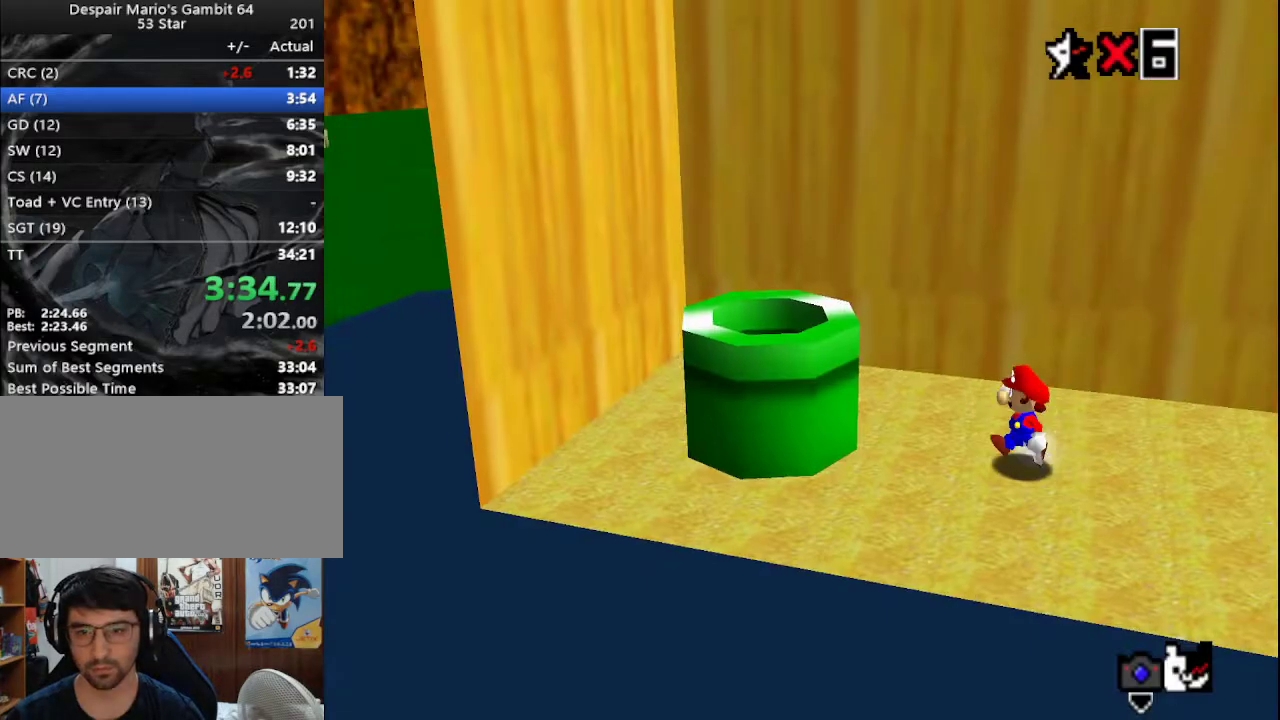
{"buttons": [], "left_stick": "left", "events": [[117, "A", "down"], [267, "B", "down"], [367, "A", "up"], [417, "B", "up"]]}
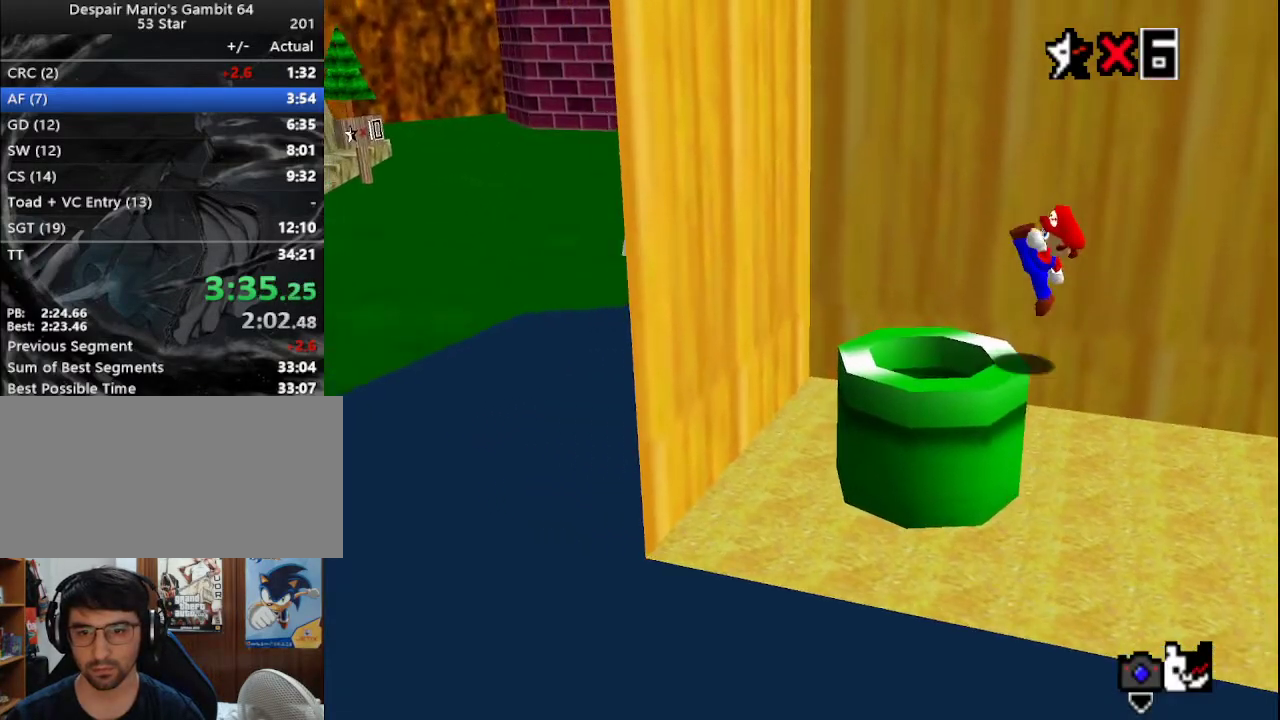
{"buttons": [], "left_stick": "center", "events": [[83, "left_stick", "center"], [183, "left_stick", "right"], [267, "B", "down"], [350, "left_stick", "center"], [383, "B", "up"]]}